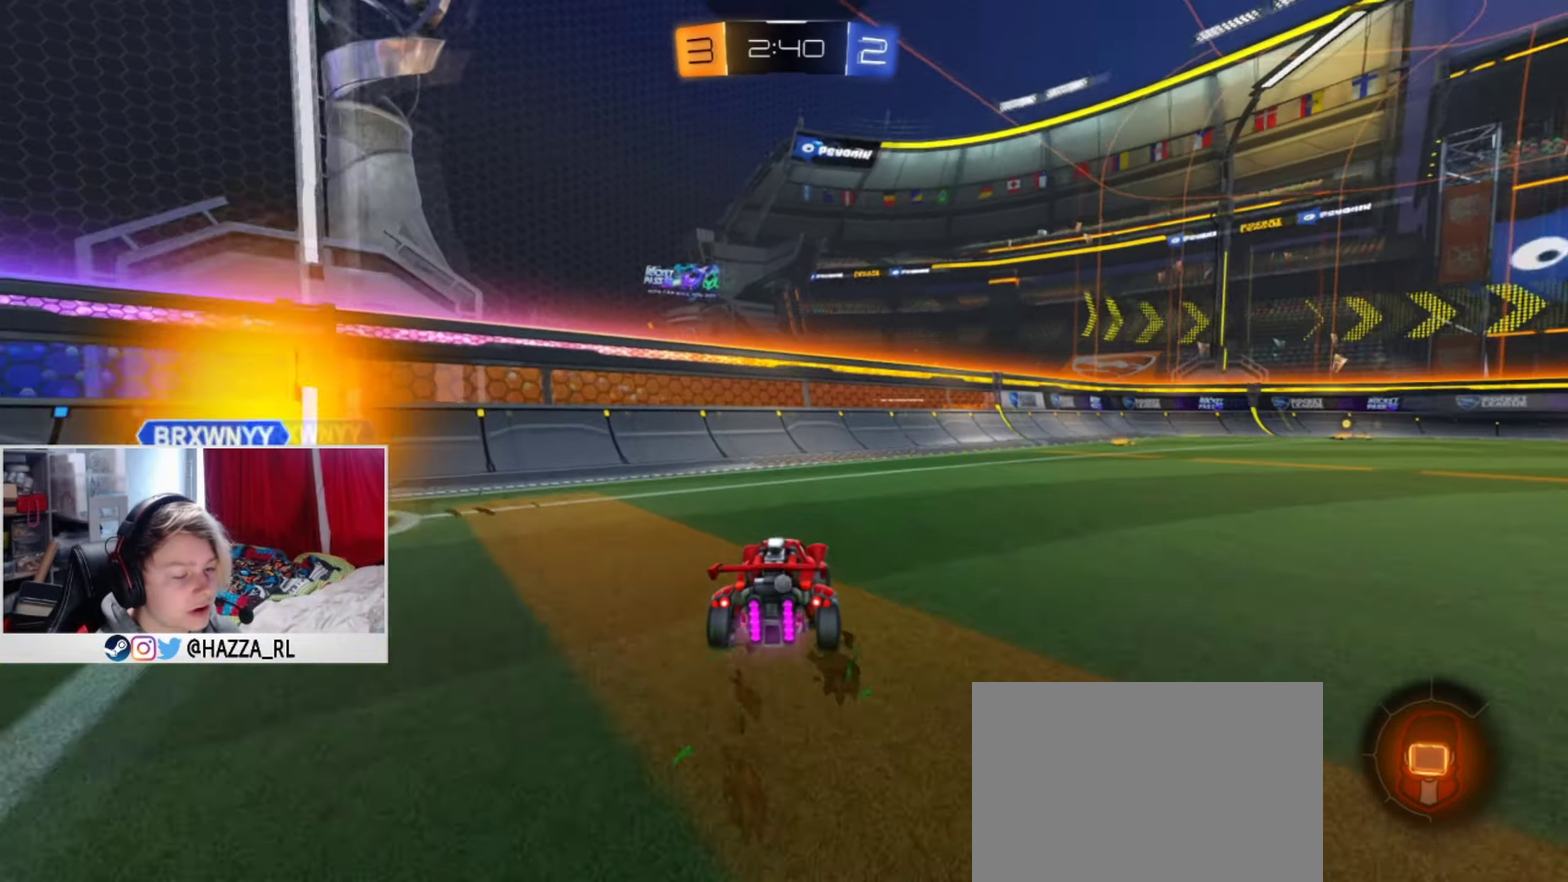
Gameplay with a controller (PlayStation layout); each line is a JSON object with the inputs held at the frame after it (dt_ms = milliseconds from this image to that frame). "events" lists button and stick changes between this image and that frame as [ms after this image, input, new state], when the widget could be followed in between. This document gives stick clicks only as held states, not as events.
{"dt_ms": 551, "buttons": ["CROSS"], "left_stick": "up-right", "right_stick": "center"}
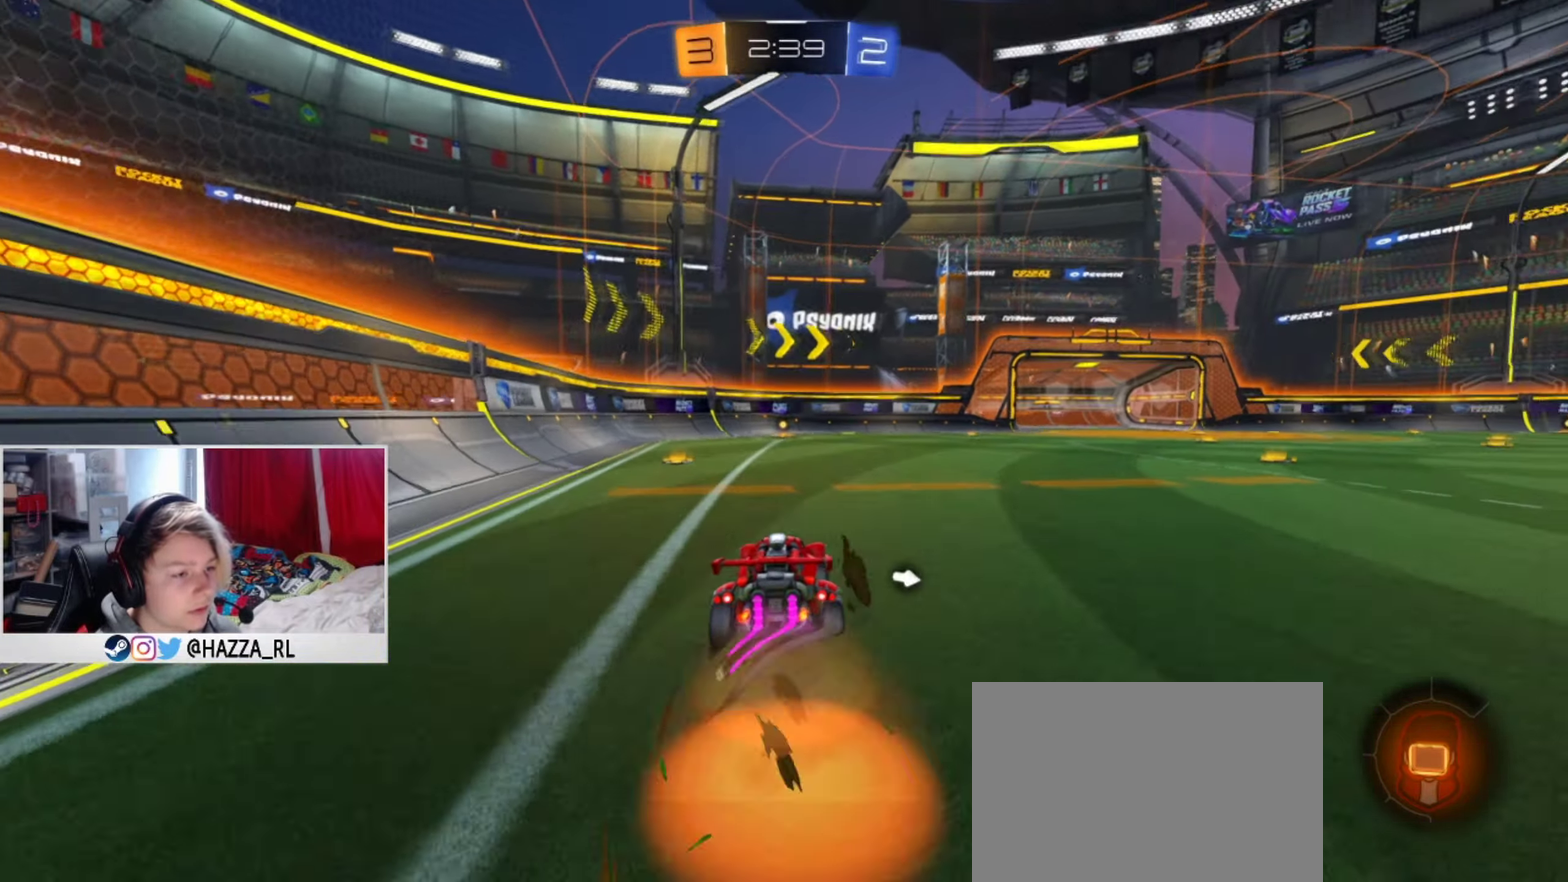
{"dt_ms": 500, "buttons": ["R2"], "left_stick": "center", "right_stick": "center"}
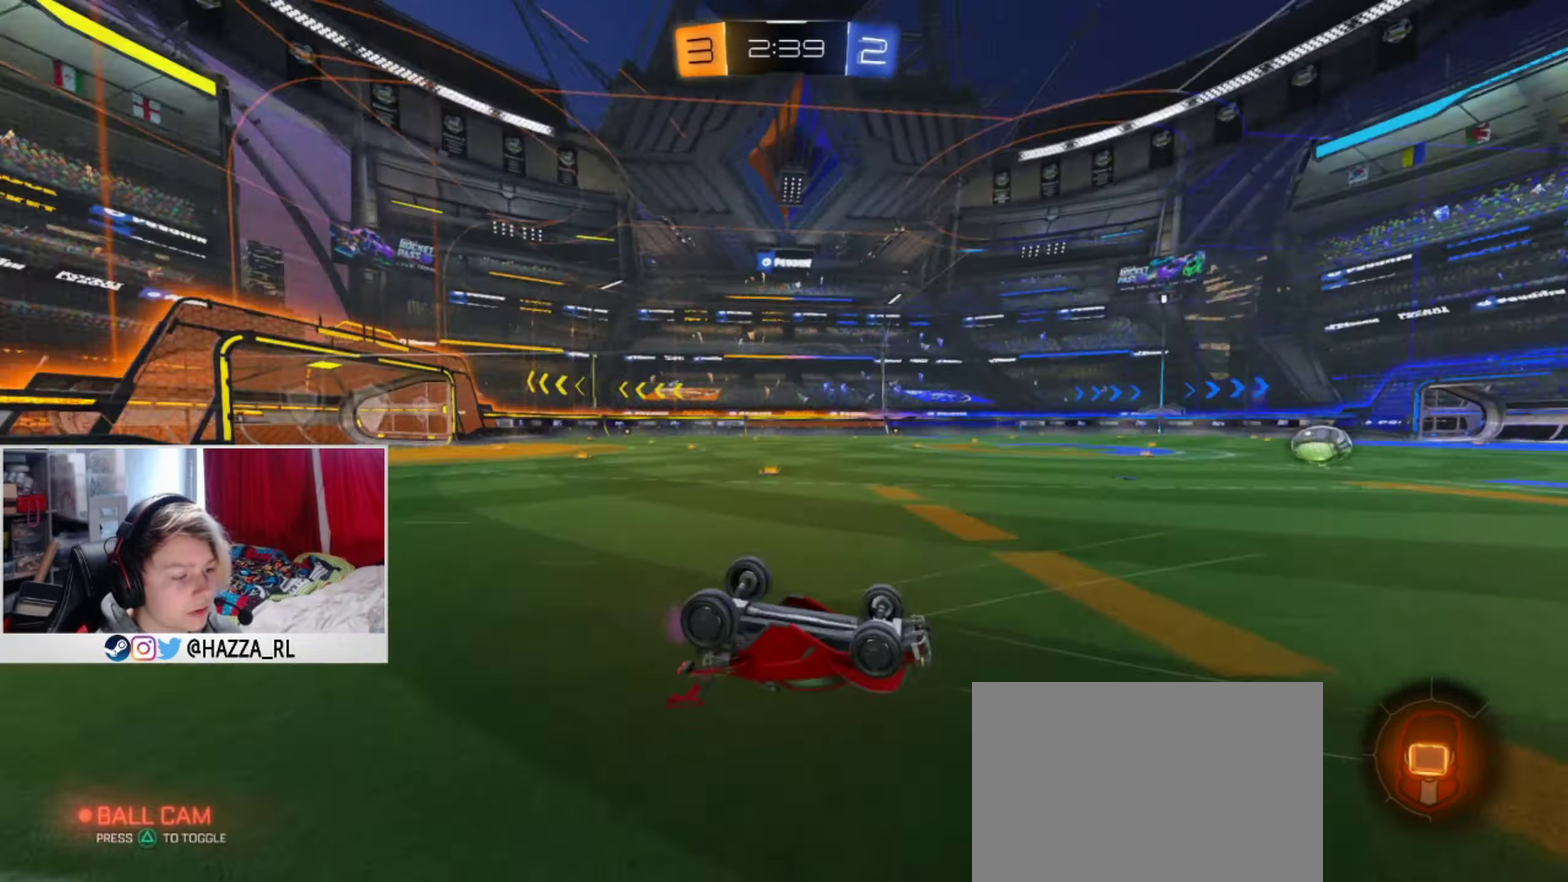
{"dt_ms": 501, "buttons": ["R2"], "left_stick": "right", "right_stick": "center", "events": [[367, "left_stick", "right"]]}
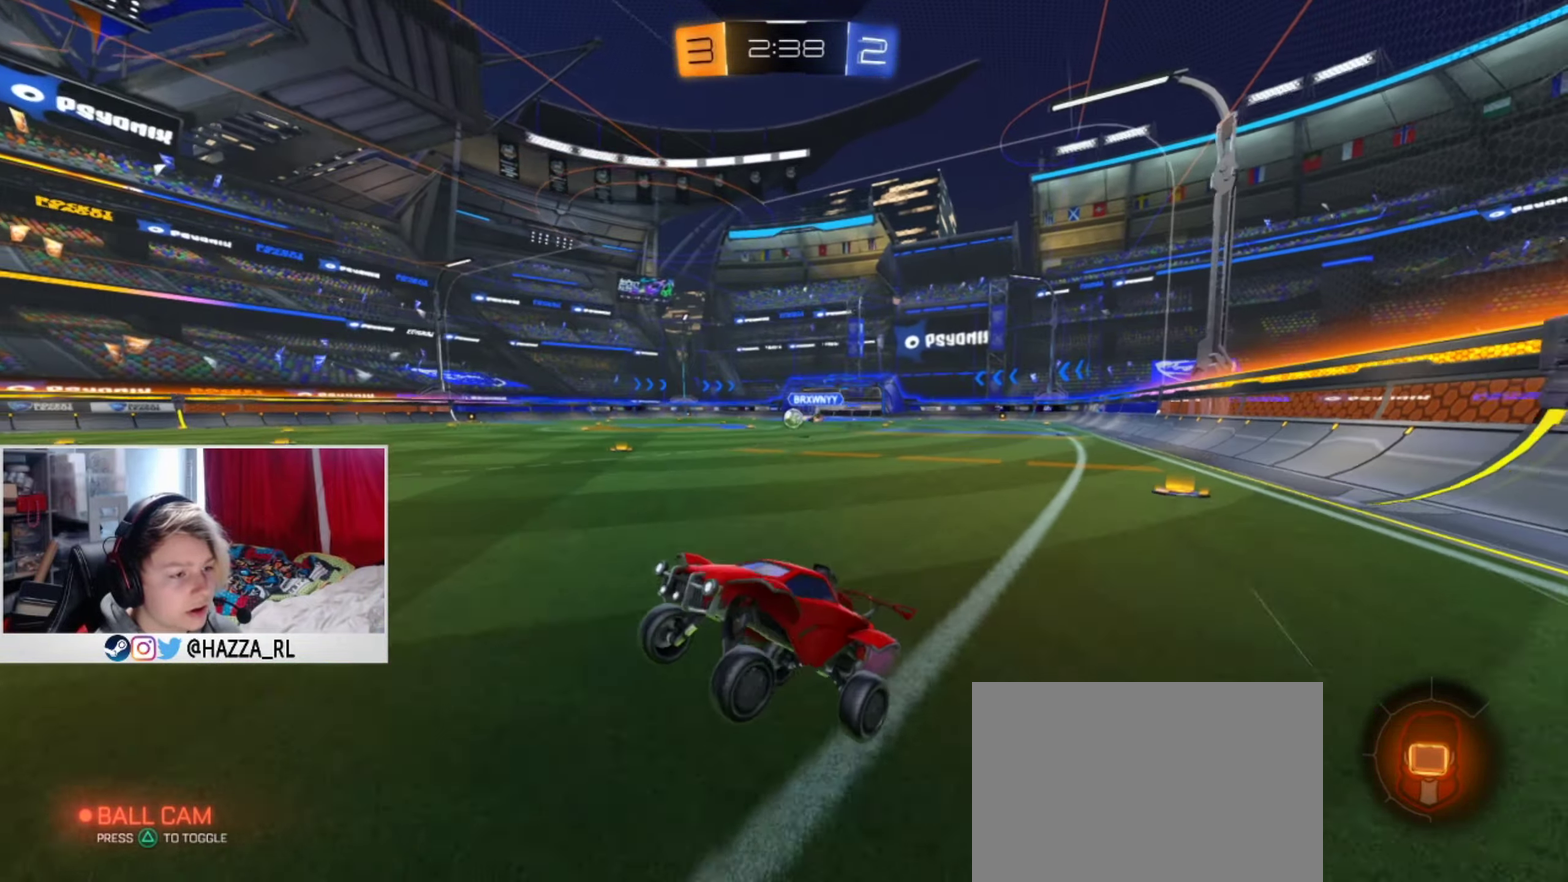
{"dt_ms": 450, "buttons": ["R2"], "left_stick": "right", "right_stick": "center", "events": []}
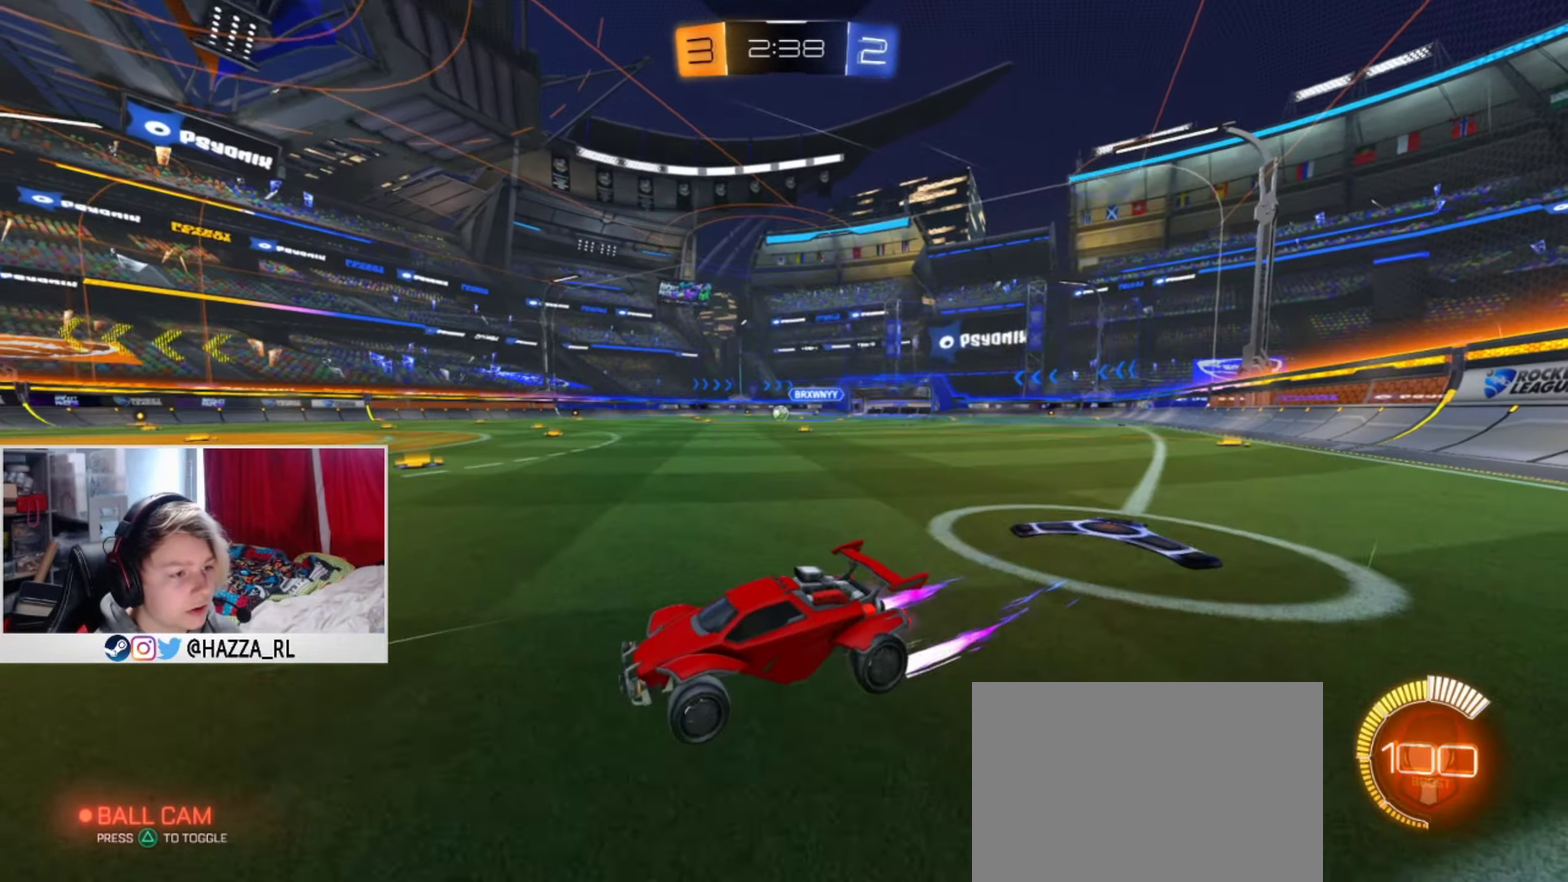
{"dt_ms": 250, "buttons": ["R2"], "left_stick": "right", "right_stick": "center", "events": []}
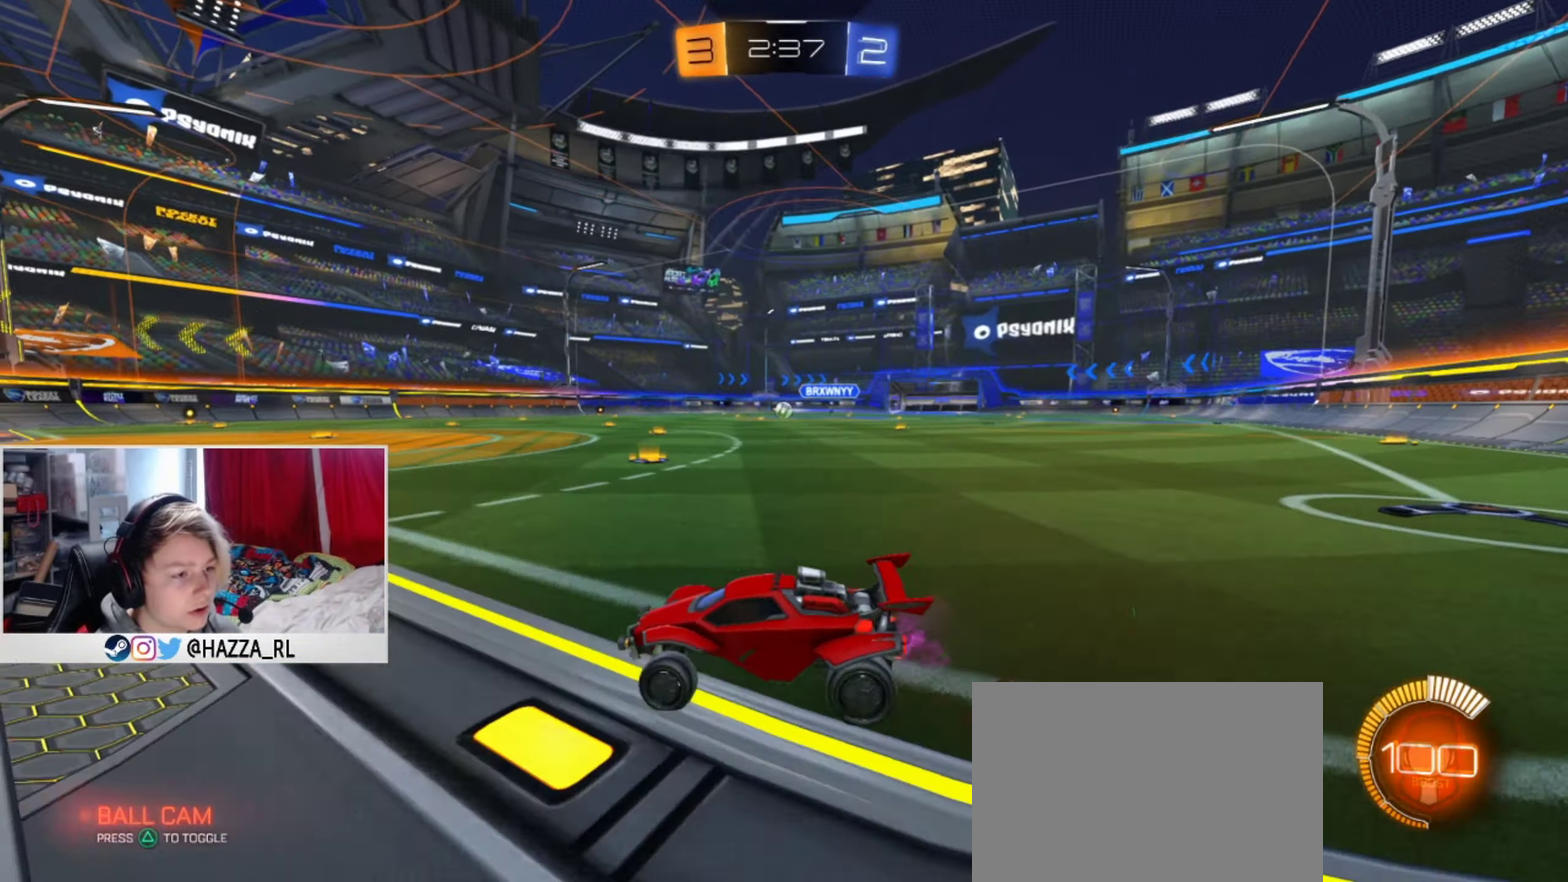
{"dt_ms": 501, "buttons": ["L2"], "left_stick": "center", "right_stick": "center", "events": [[117, "R2", "up"], [167, "left_stick", "center"], [367, "L2", "down"]]}
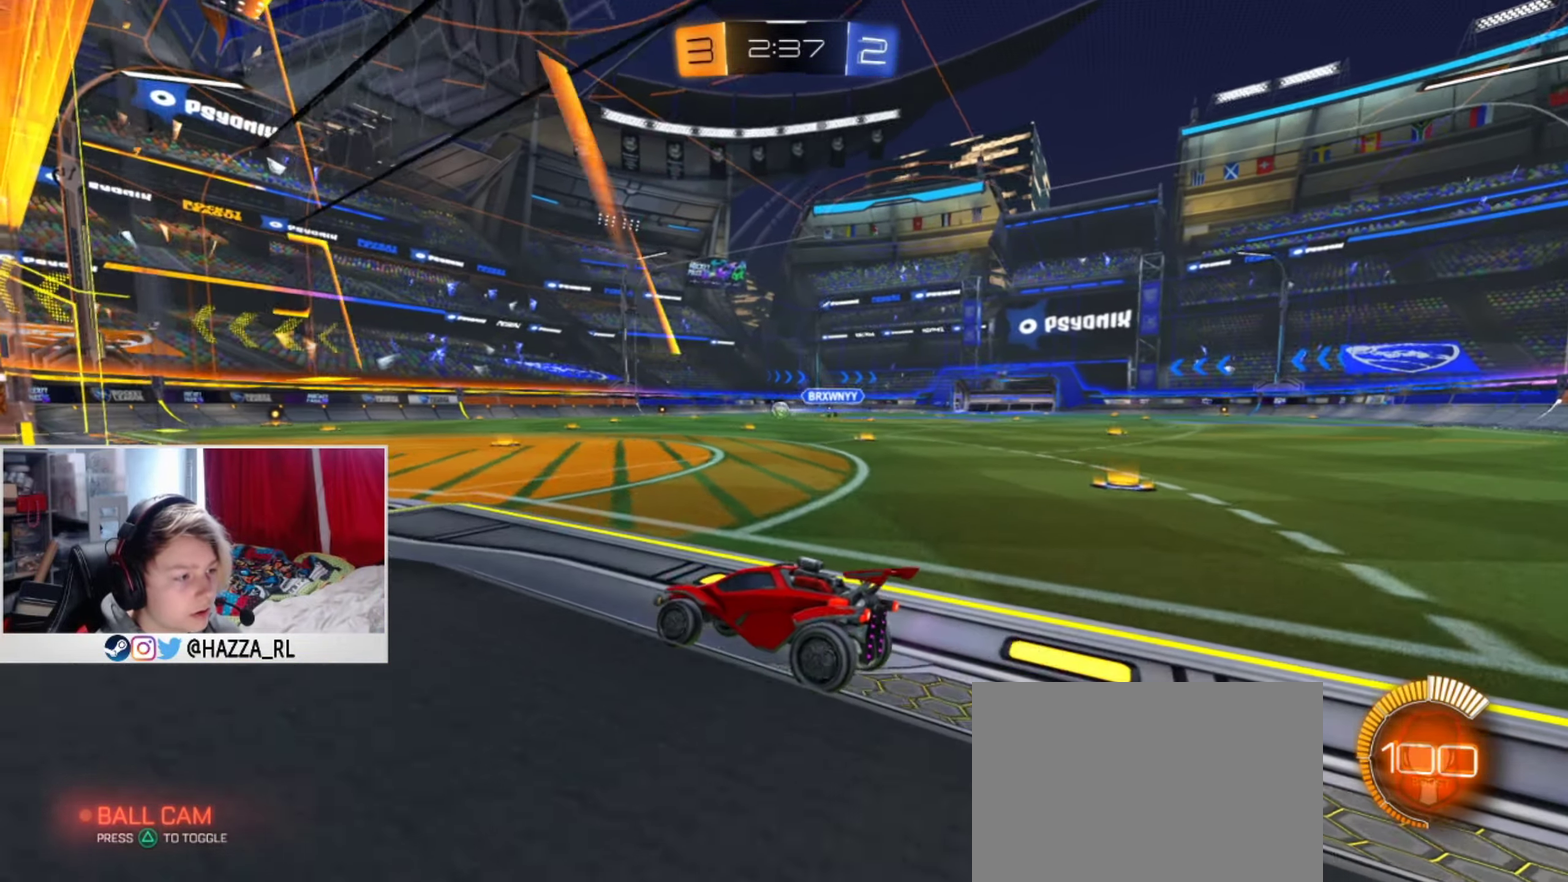
{"dt_ms": 400, "buttons": [], "left_stick": "center", "right_stick": "center", "events": [[83, "left_stick", "right"], [233, "L2", "up"], [267, "left_stick", "down-right"], [317, "left_stick", "center"]]}
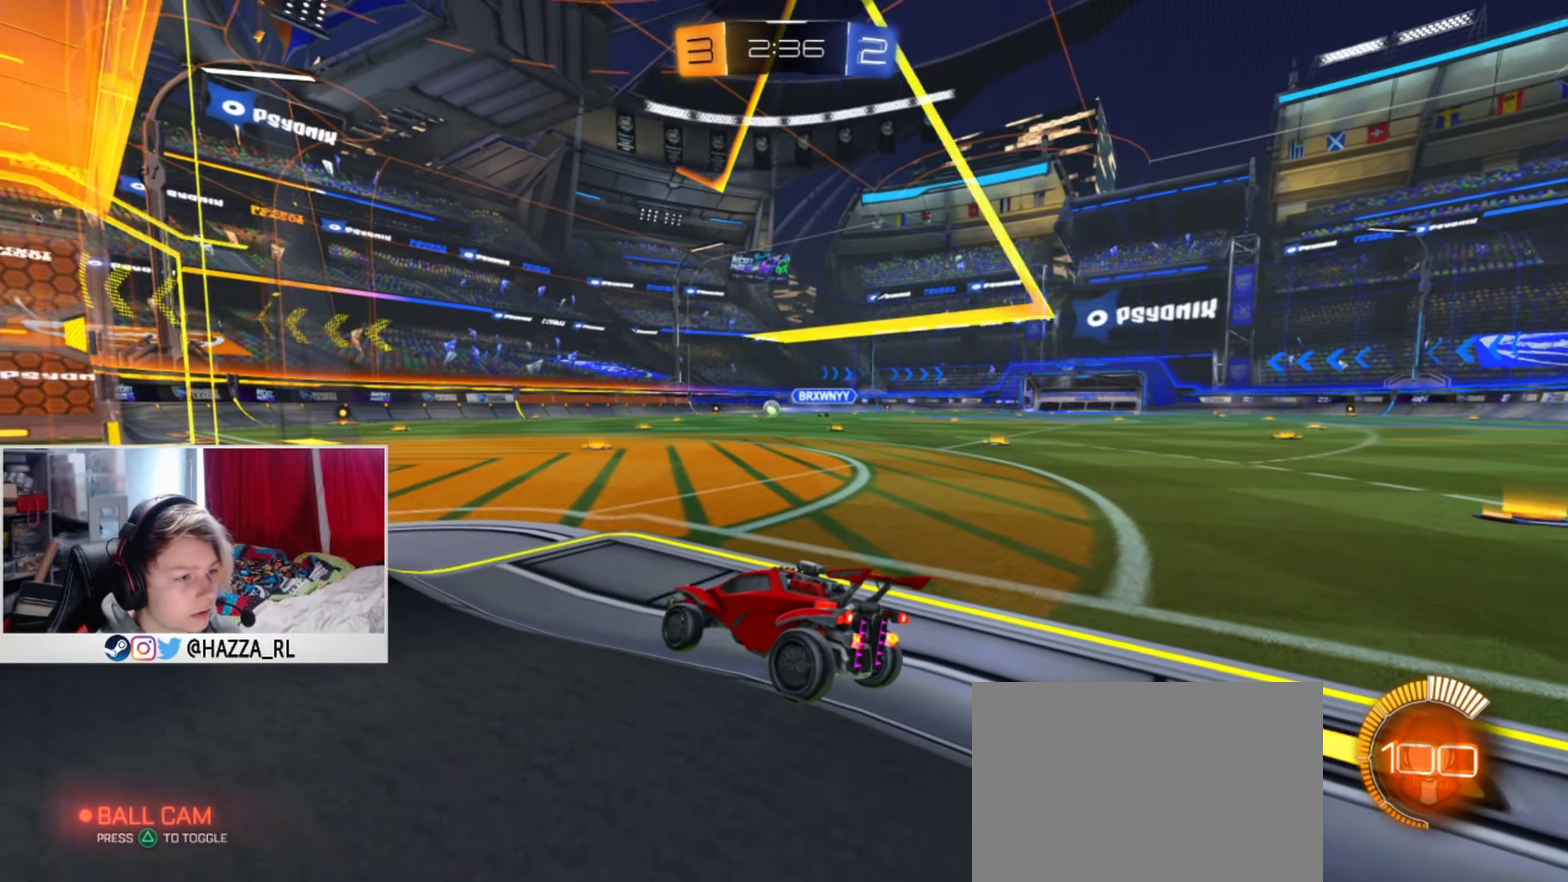
{"dt_ms": 501, "buttons": [], "left_stick": "center", "right_stick": "center", "events": []}
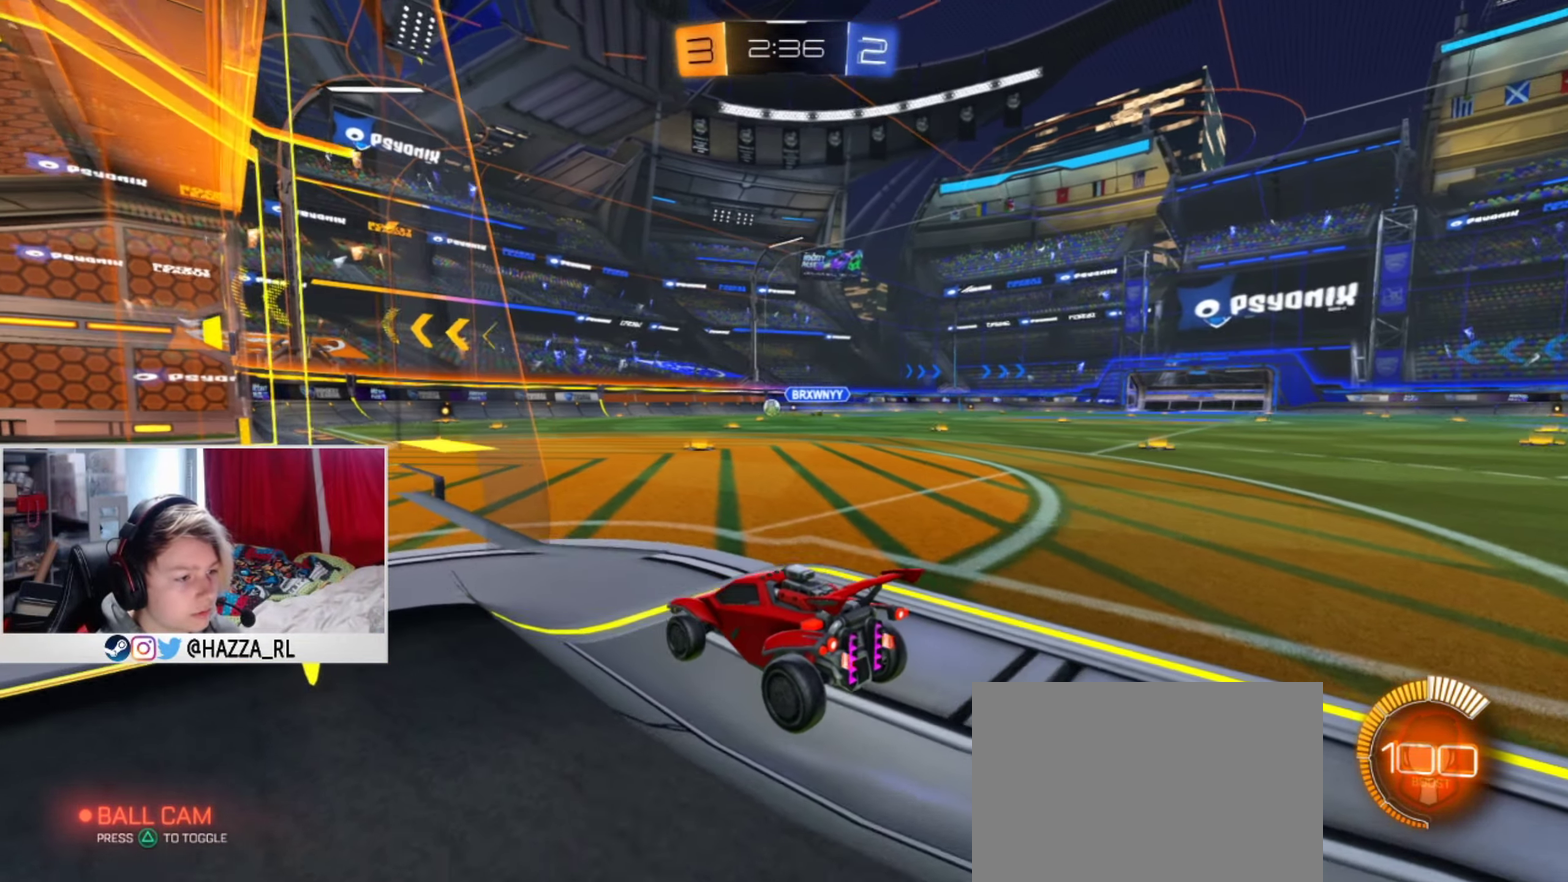
{"dt_ms": 350, "buttons": [], "left_stick": "center", "right_stick": "center", "events": [[33, "left_stick", "left"], [217, "left_stick", "center"]]}